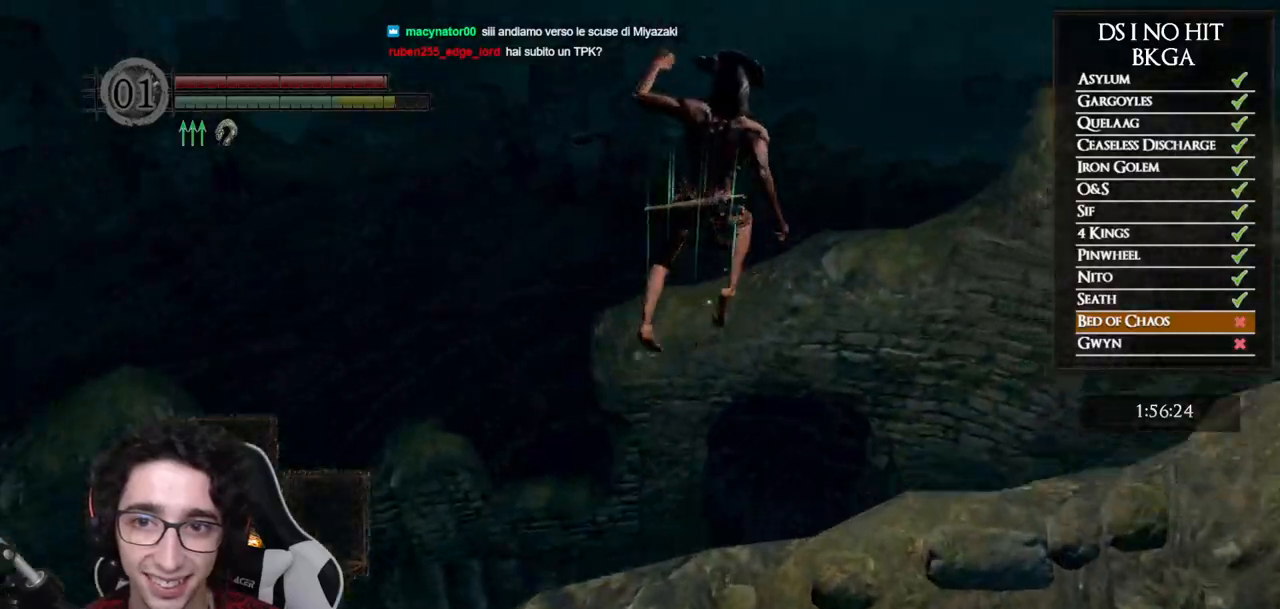
Gameplay with a controller (Xbox layout); each line is a JSON object with the inputs held at the frame after it (dt_ms = milliseconds from this image to that frame). "button_events" lists button changes between this image and that frame as [ms after this image, input, new state], when the widget could be followed in between (sticks are given only as held states). This document gives stick clicks only as held states, not as events. Not read: SELECT.
{"dt_ms": 500, "buttons": ["B"], "left_stick": "up", "right_stick": "center", "button_events": []}
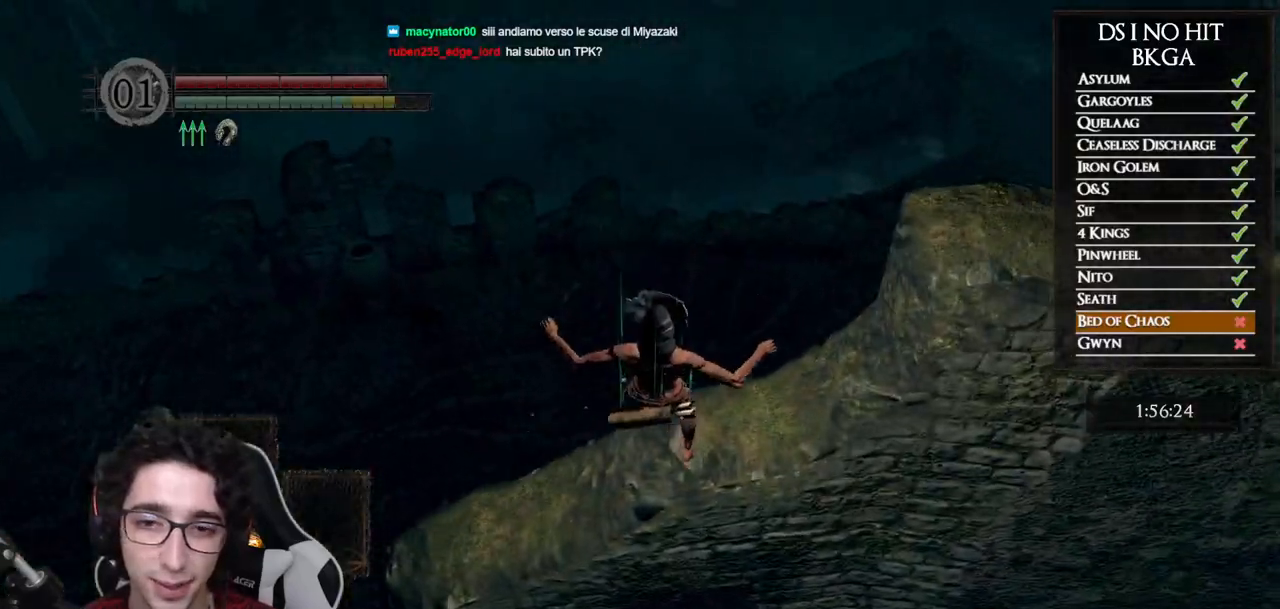
{"dt_ms": 500, "buttons": [], "left_stick": "up", "right_stick": "down-right", "button_events": [[183, "B", "up"]]}
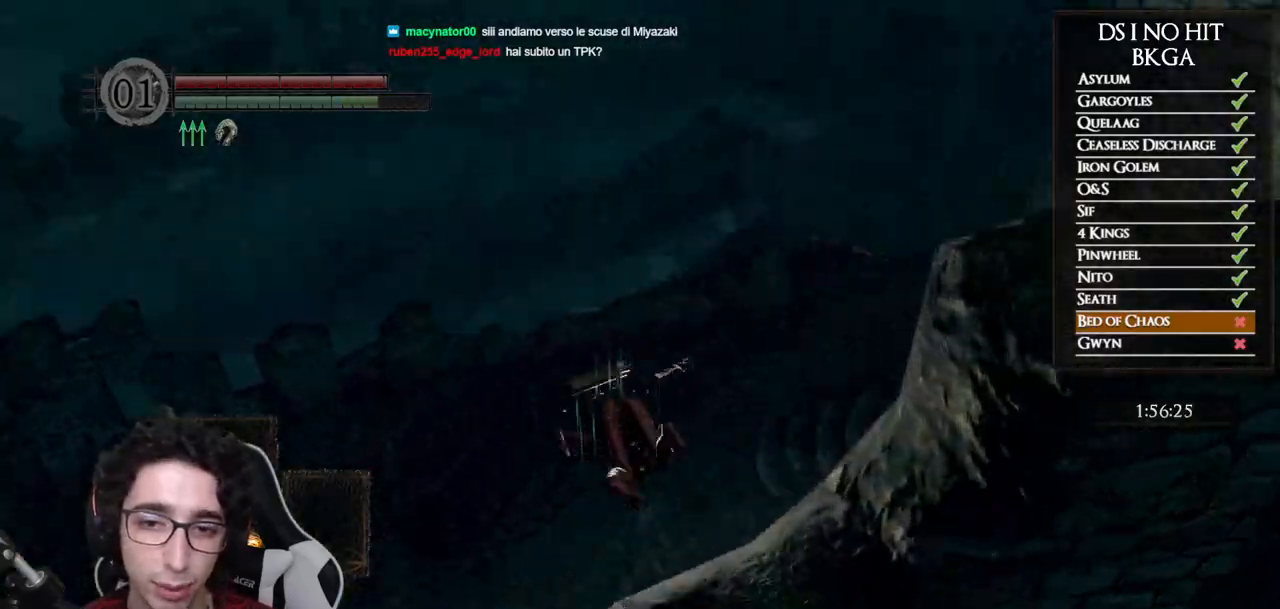
{"dt_ms": 500, "buttons": [], "left_stick": "up", "right_stick": "center", "button_events": []}
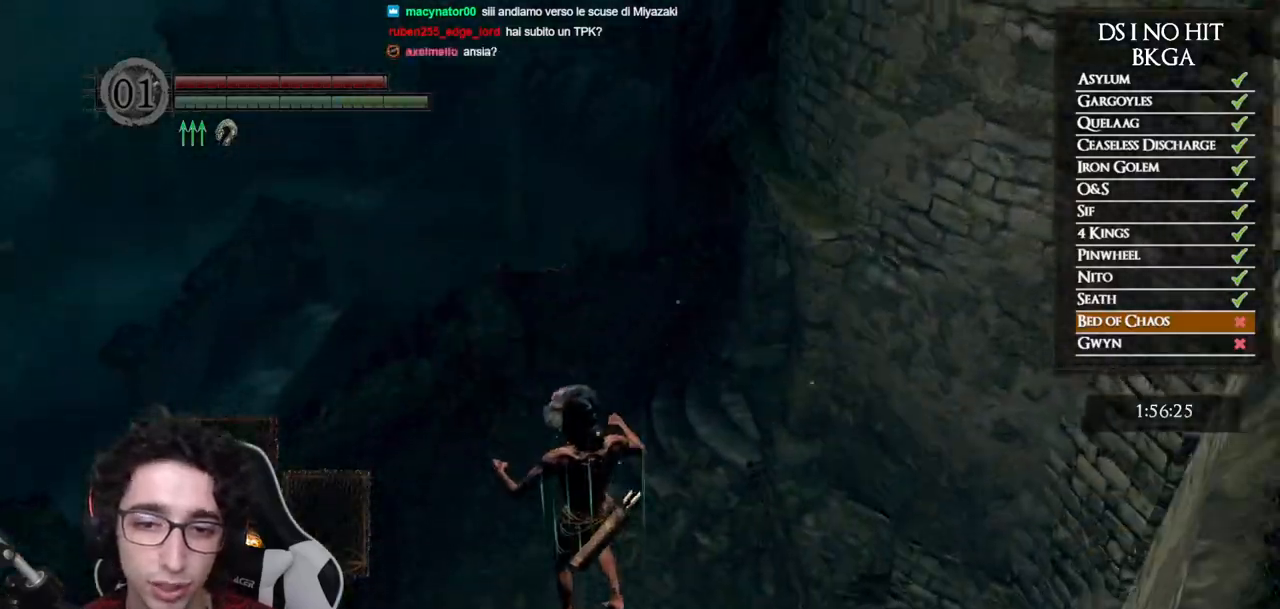
{"dt_ms": 500, "buttons": ["B"], "left_stick": "up", "right_stick": "center", "button_events": [[33, "B", "down"], [100, "B", "up"], [183, "B", "down"], [250, "B", "up"], [317, "B", "down"], [400, "B", "up"], [450, "B", "down"]]}
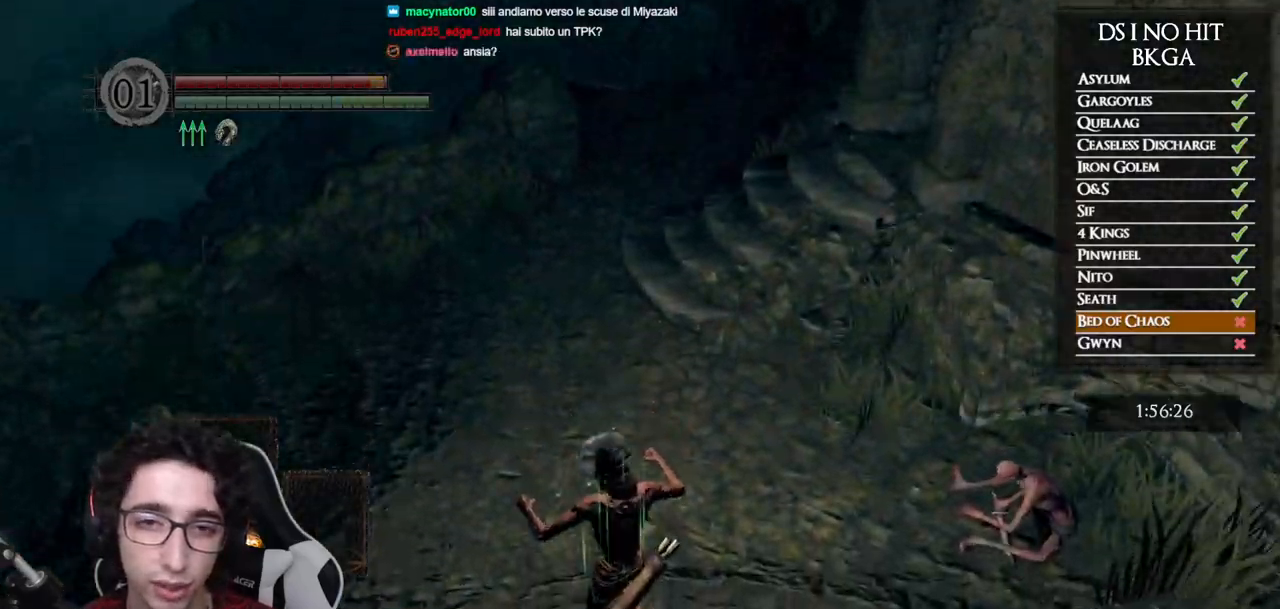
{"dt_ms": 500, "buttons": [], "left_stick": "up", "right_stick": "right", "button_events": [[33, "B", "up"], [100, "B", "down"], [167, "B", "up"]]}
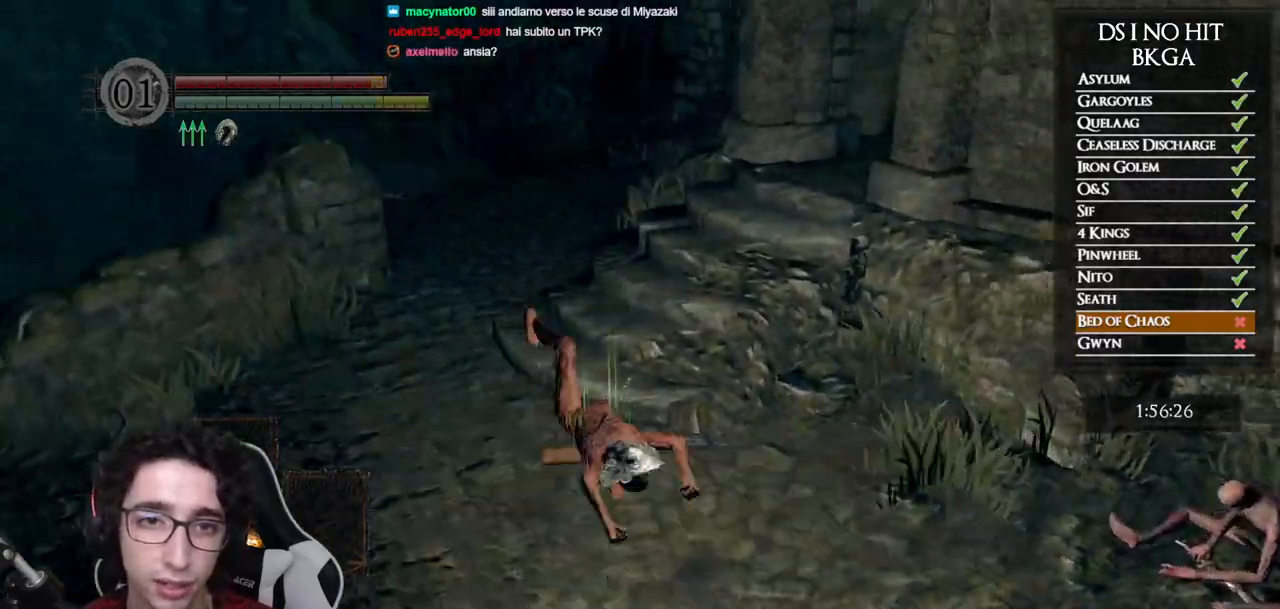
{"dt_ms": 500, "buttons": ["B"], "left_stick": "up-right", "right_stick": "center", "button_events": [[83, "B", "down"]]}
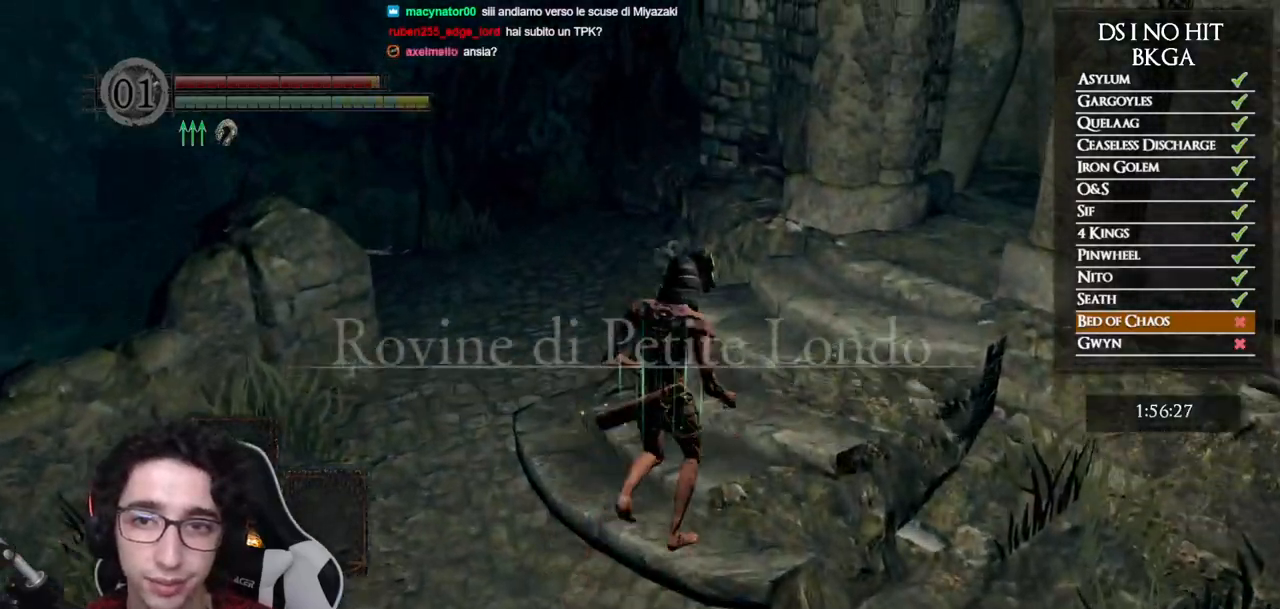
{"dt_ms": 500, "buttons": ["B"], "left_stick": "up", "right_stick": "center", "button_events": []}
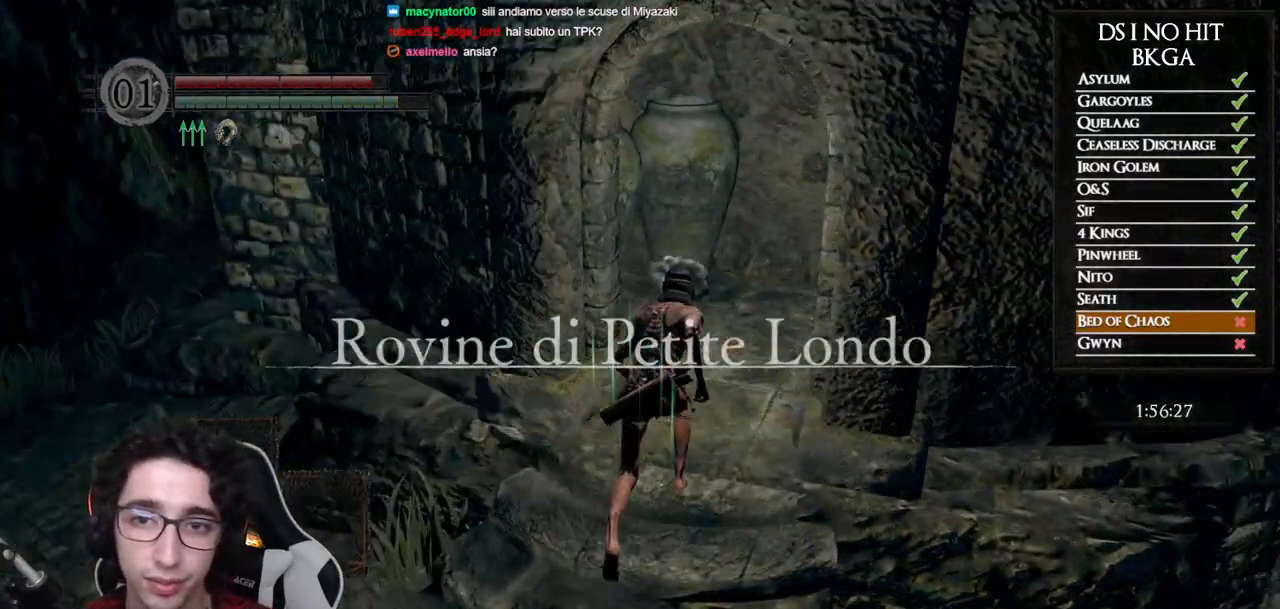
{"dt_ms": 500, "buttons": ["B"], "left_stick": "up", "right_stick": "center", "button_events": []}
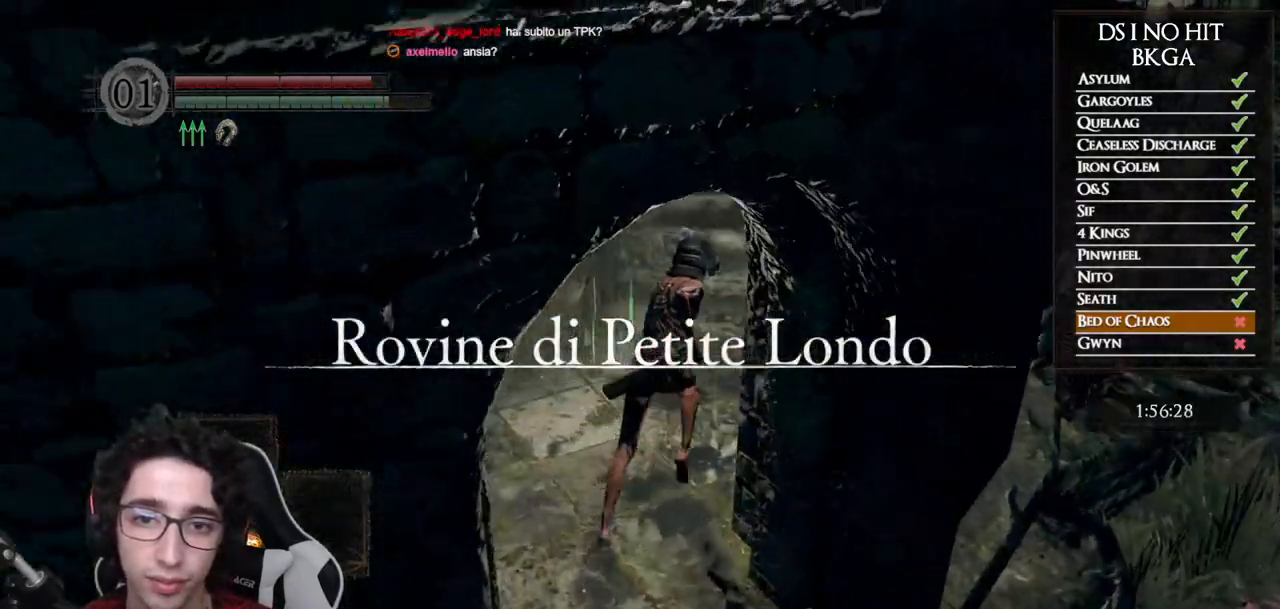
{"dt_ms": 500, "buttons": ["B"], "left_stick": "up", "right_stick": "left", "button_events": []}
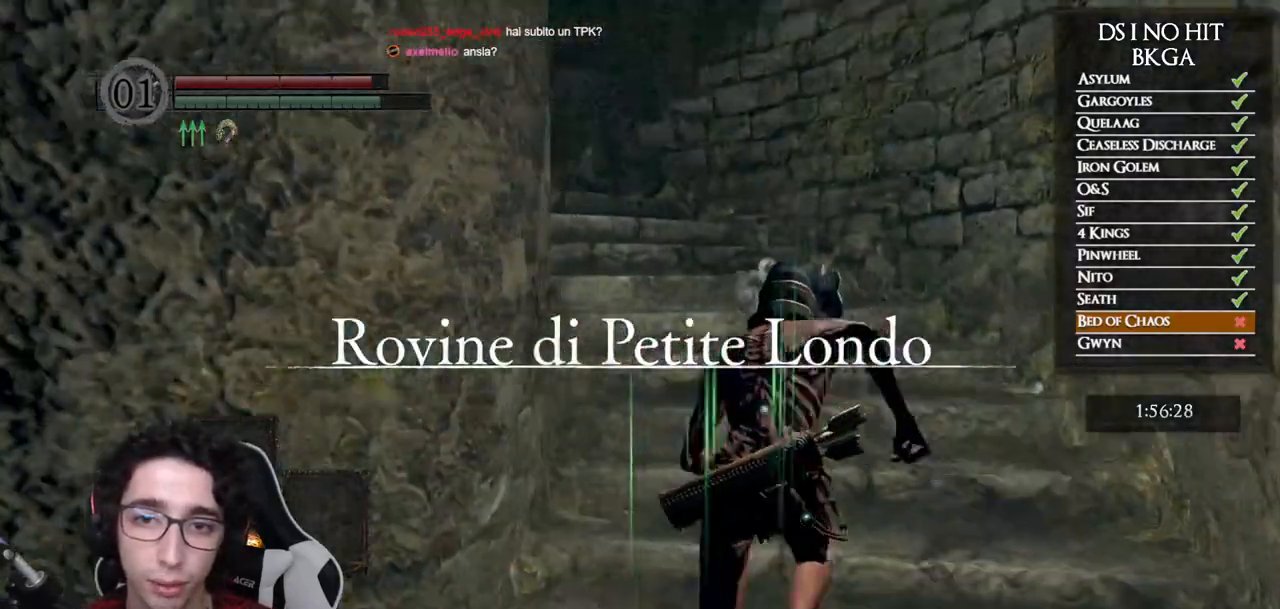
{"dt_ms": 500, "buttons": ["B"], "left_stick": "up", "right_stick": "left", "button_events": []}
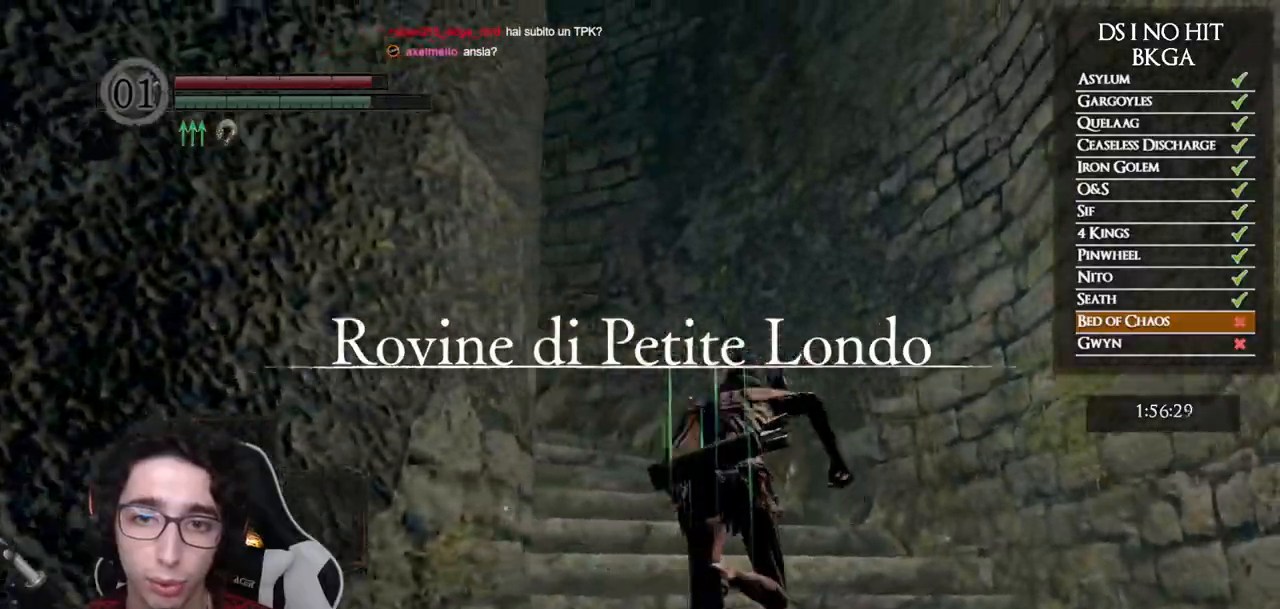
{"dt_ms": 500, "buttons": ["B"], "left_stick": "up", "right_stick": "left", "button_events": []}
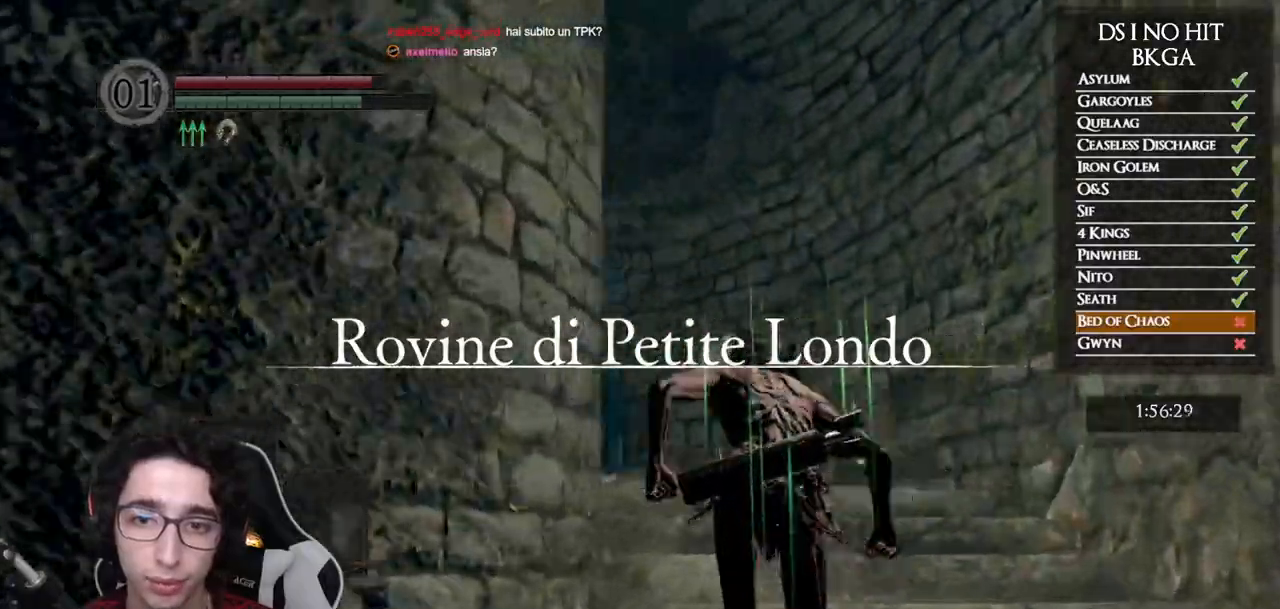
{"dt_ms": 1000, "buttons": [], "left_stick": "up", "right_stick": "center", "button_events": [[933, "B", "up"]]}
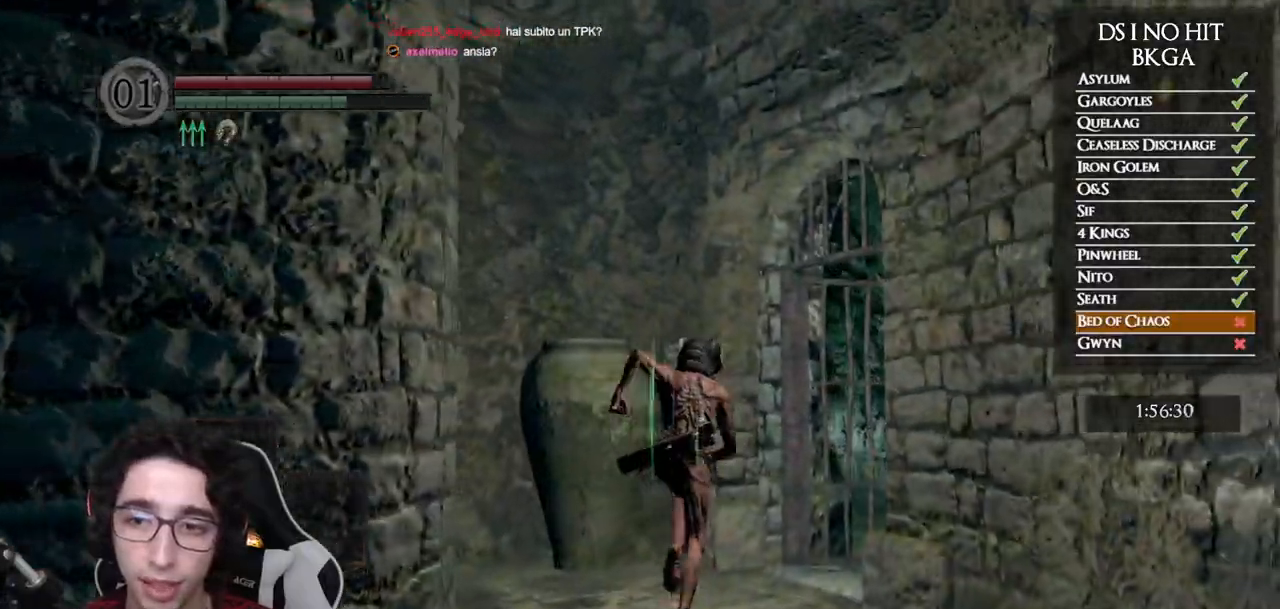
{"dt_ms": 500, "buttons": ["B"], "left_stick": "up-right", "right_stick": "center", "button_events": [[400, "B", "down"]]}
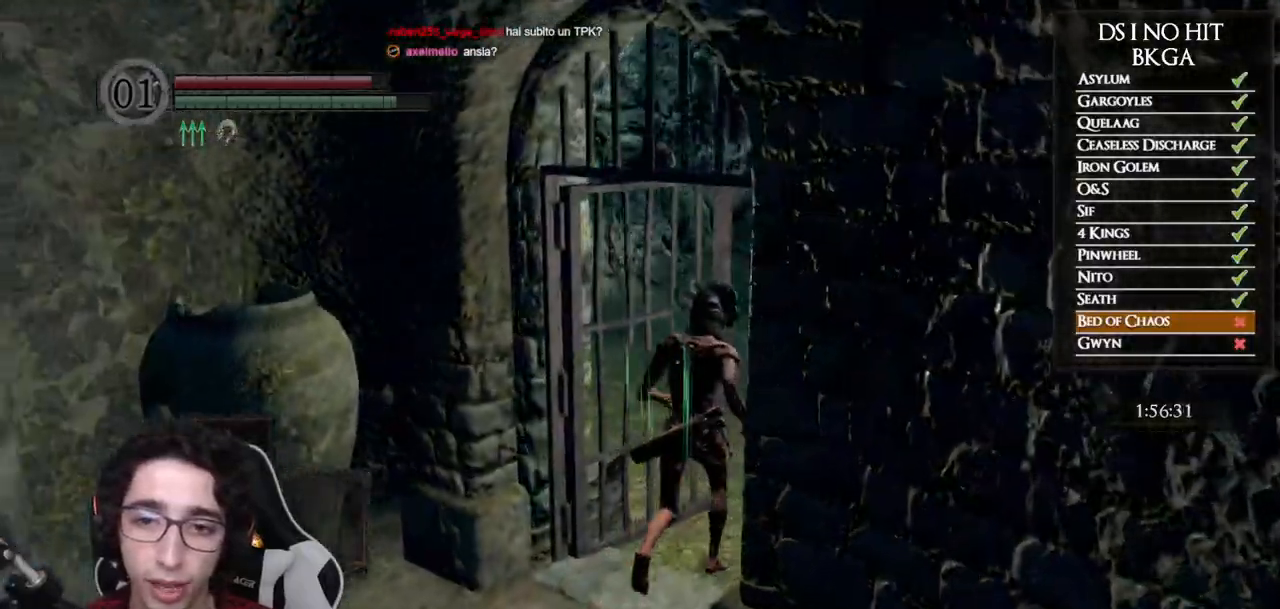
{"dt_ms": 500, "buttons": ["B"], "left_stick": "up-left", "right_stick": "center", "button_events": []}
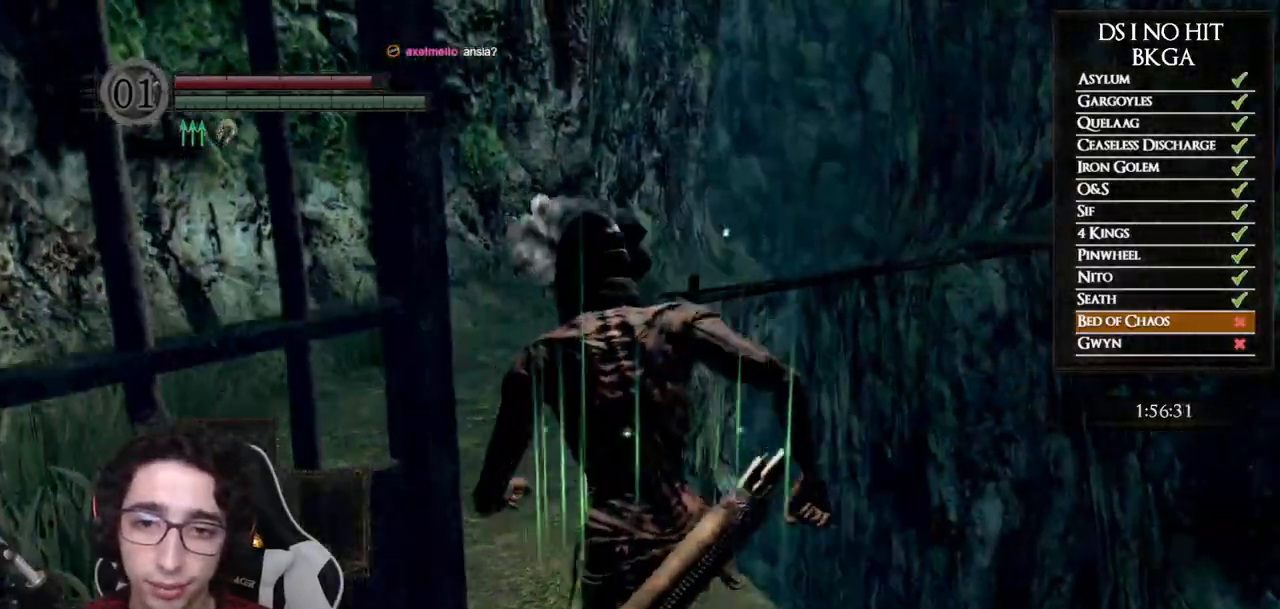
{"dt_ms": 500, "buttons": ["B"], "left_stick": "up", "right_stick": "center", "button_events": []}